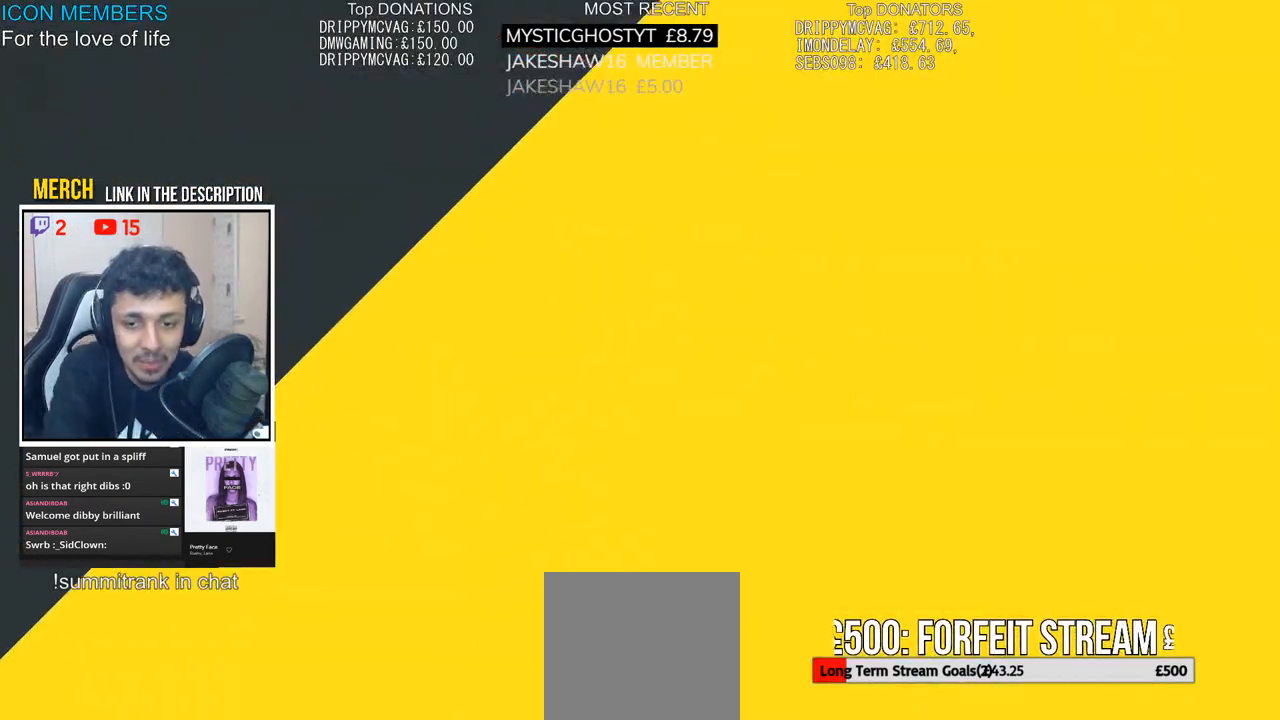
Gameplay with a controller (PlayStation layout); each line is a JSON object with the inputs held at the frame after it. "events" lists button and stick changes between this image and that frame as [ms after this image, input, new state], when the widget could be followed in between.
{"buttons": ["R2"], "left_stick": "center", "right_stick": "center"}
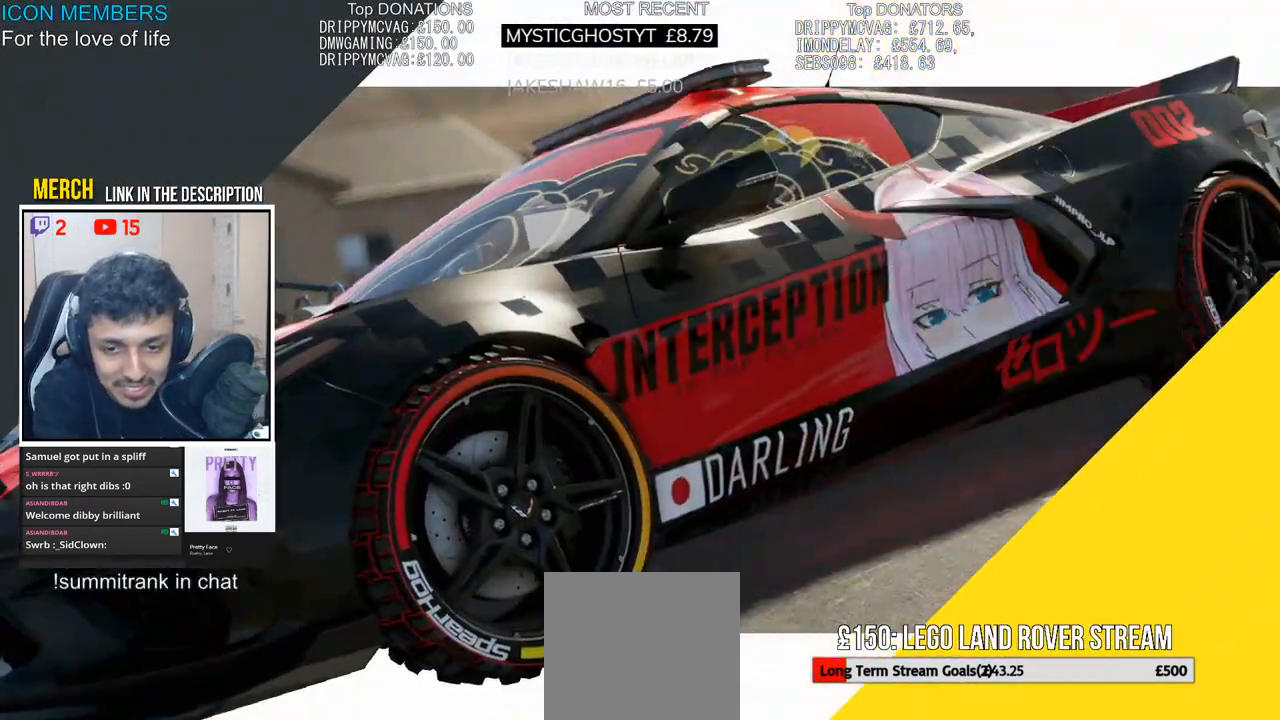
{"buttons": ["R2"], "left_stick": "center", "right_stick": "center"}
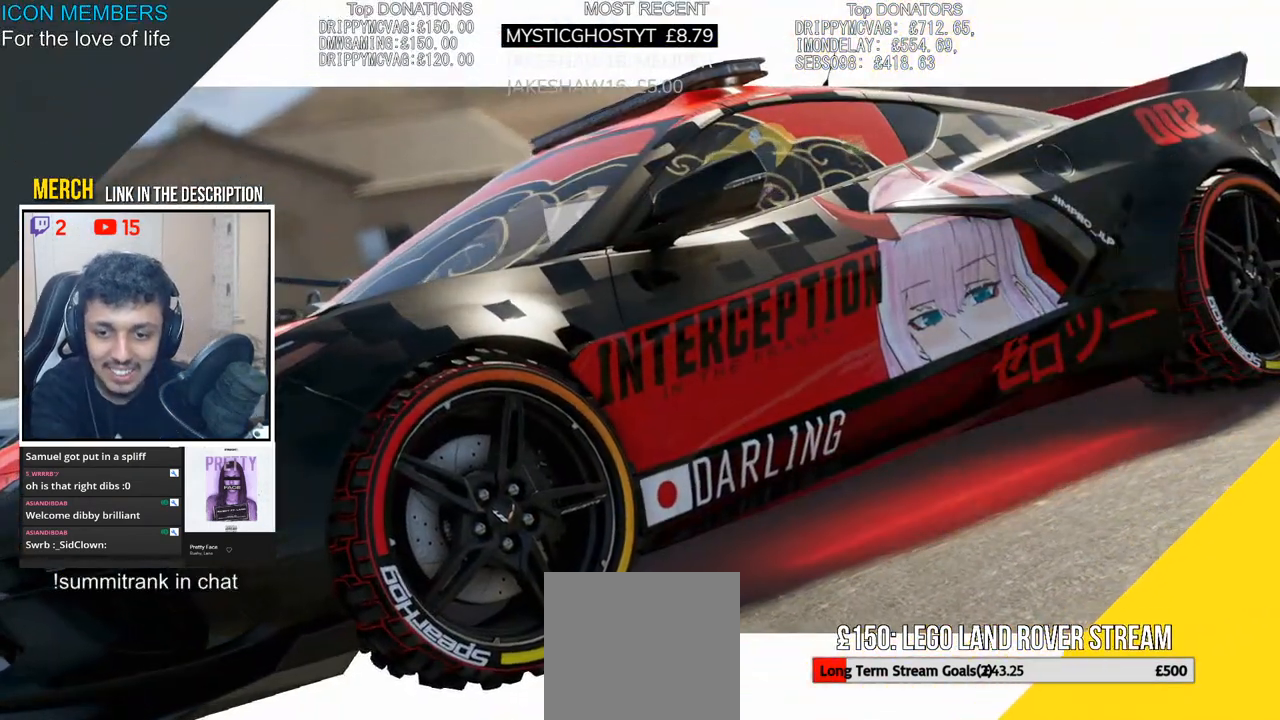
{"buttons": ["R2"], "left_stick": "center", "right_stick": "center", "events": []}
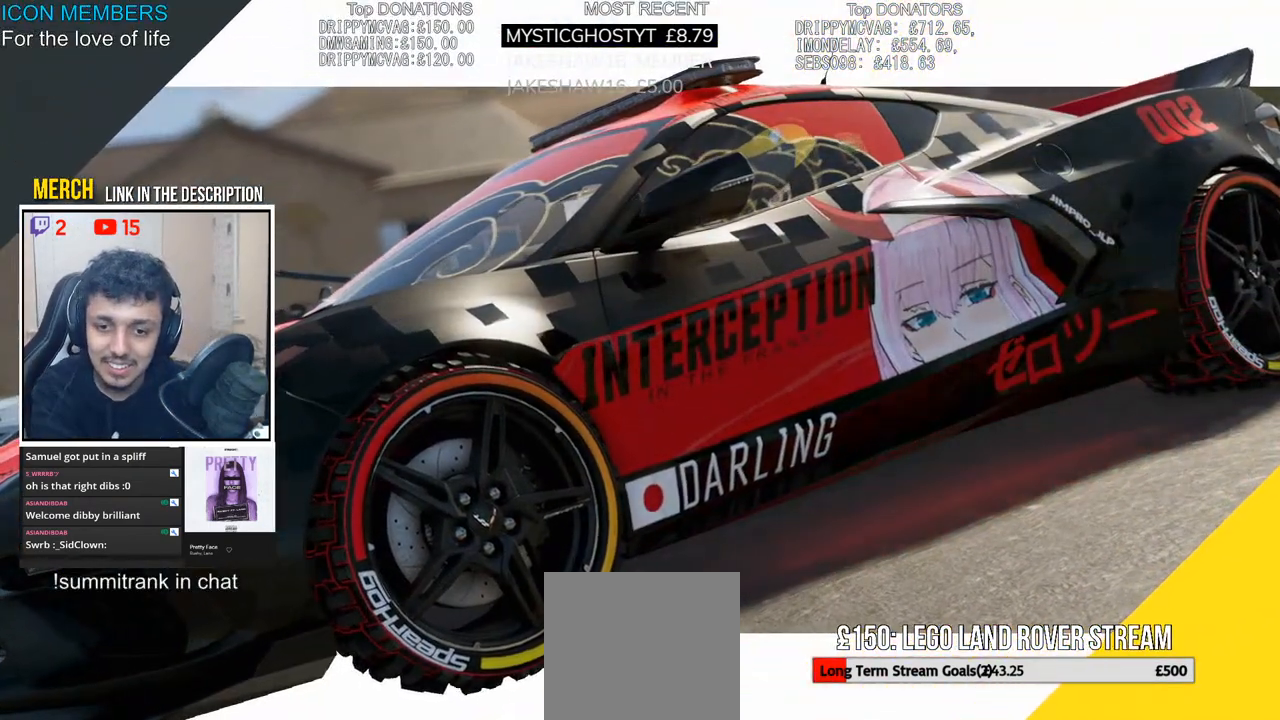
{"buttons": [], "left_stick": "center", "right_stick": "center", "events": [[483, "R2", "up"]]}
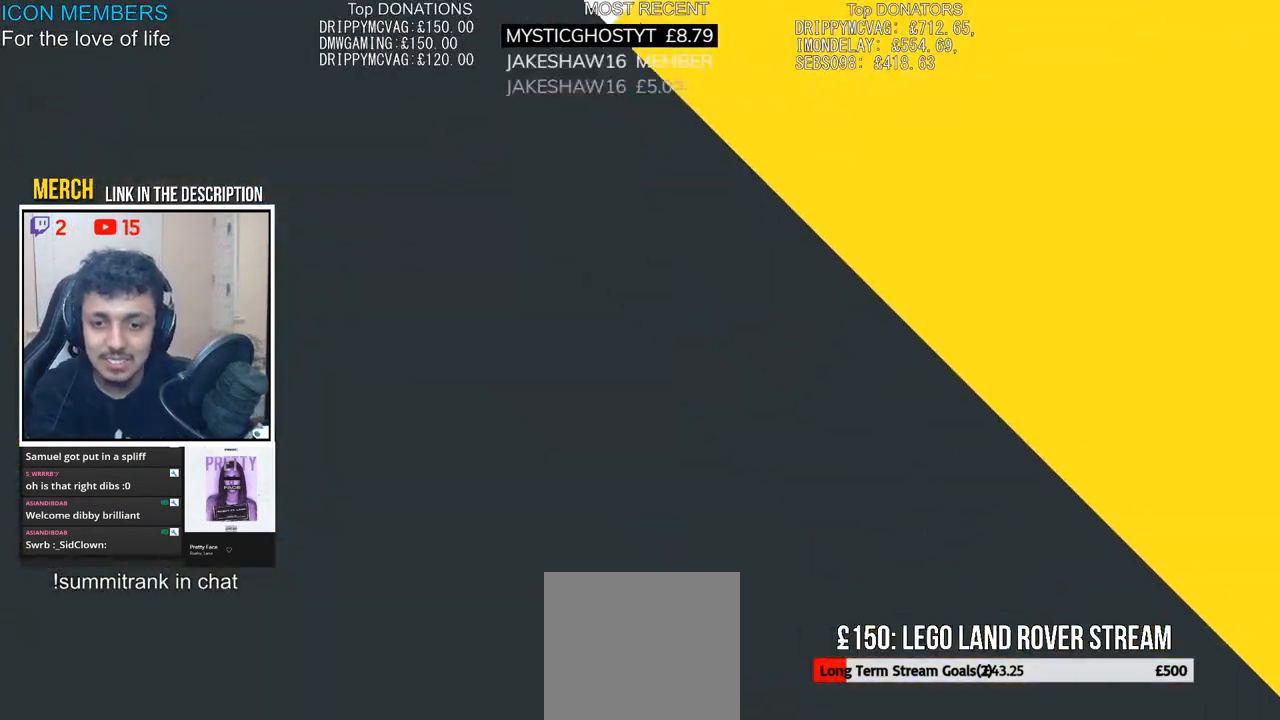
{"buttons": ["R2"], "left_stick": "center", "right_stick": "center"}
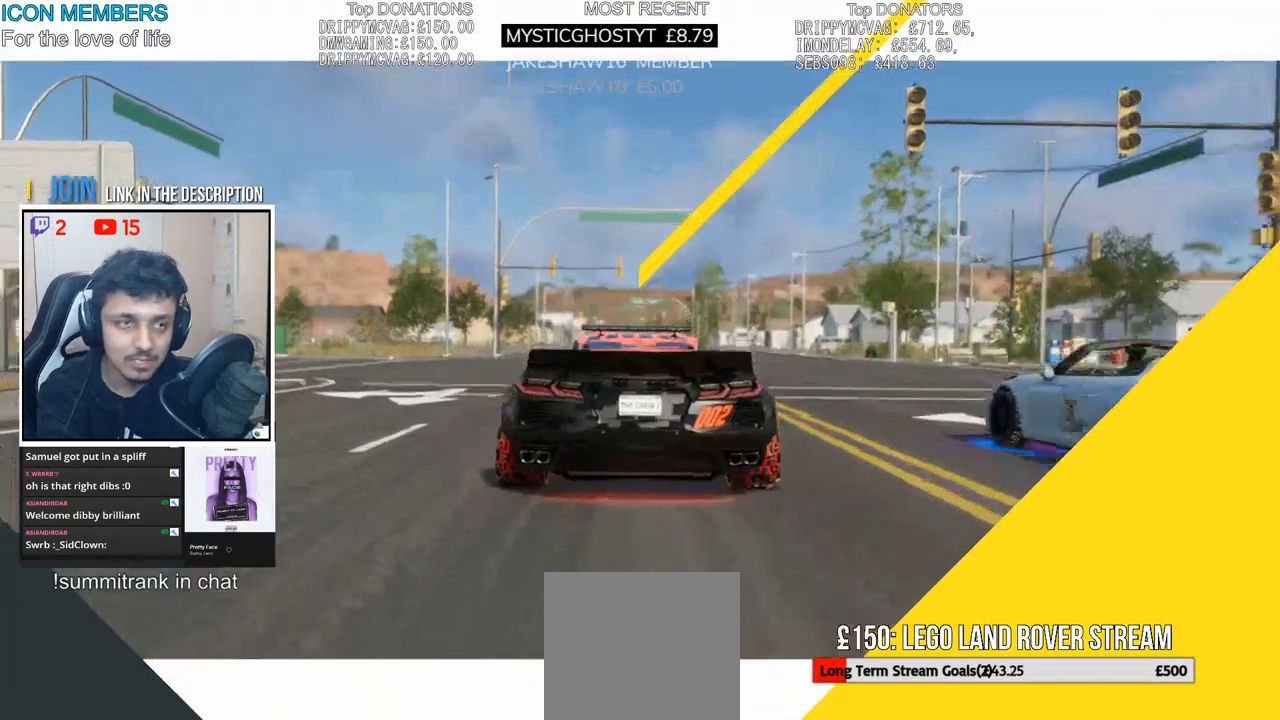
{"buttons": ["R2"], "left_stick": "center", "right_stick": "center", "events": []}
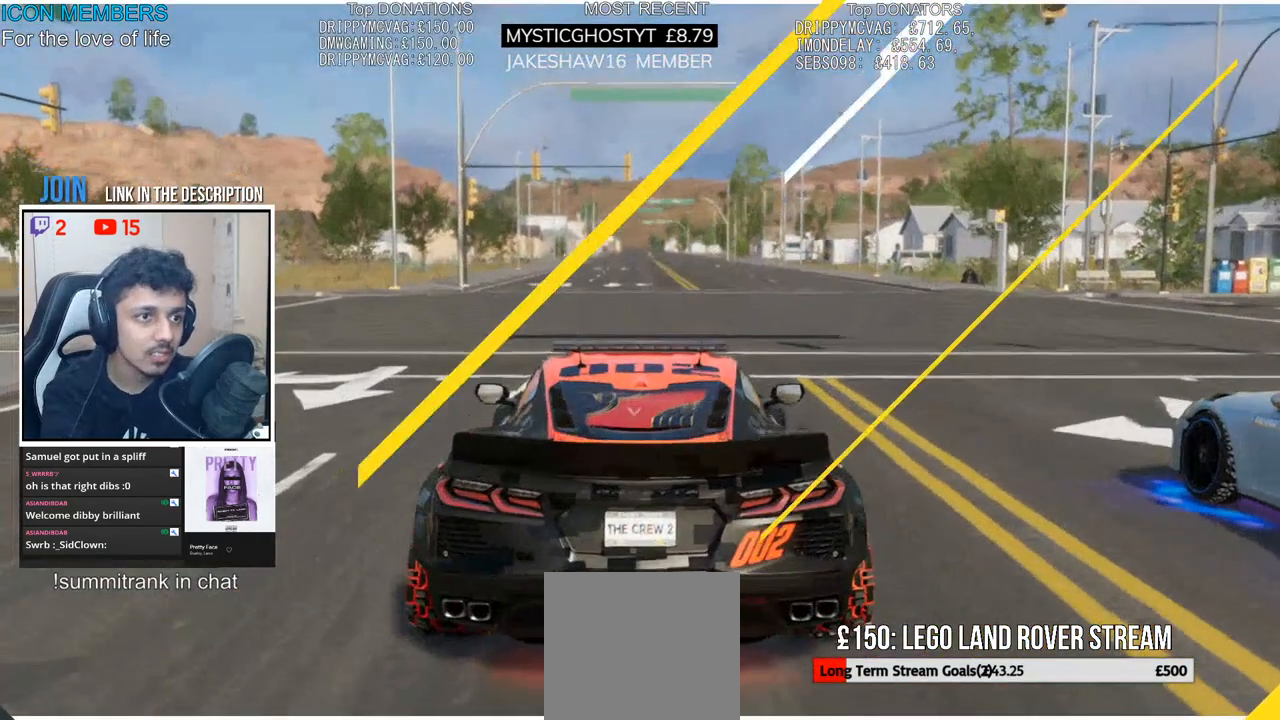
{"buttons": ["R2", "L3"], "left_stick": "right", "right_stick": "center", "events": [[400, "L3", "down"], [467, "left_stick", "right"]]}
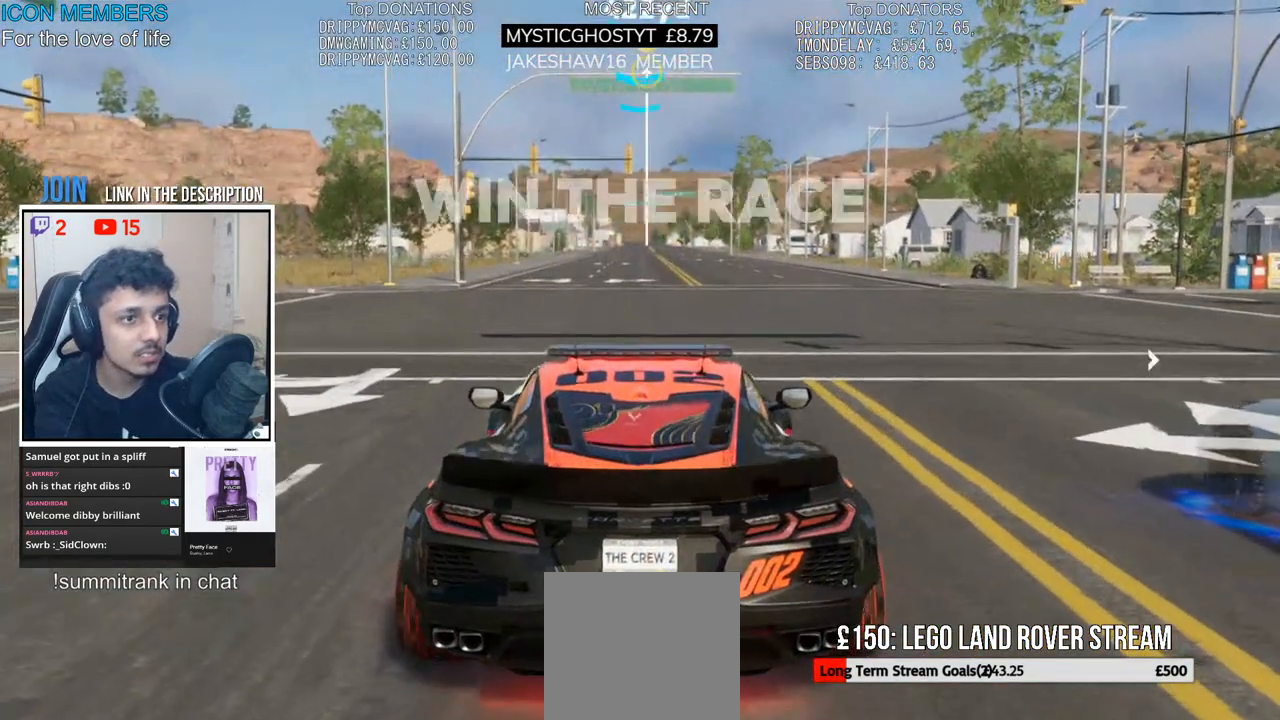
{"buttons": ["CROSS", "R2"], "left_stick": "center", "right_stick": "center", "events": [[33, "L3", "up"], [100, "CROSS", "down"], [217, "left_stick", "center"]]}
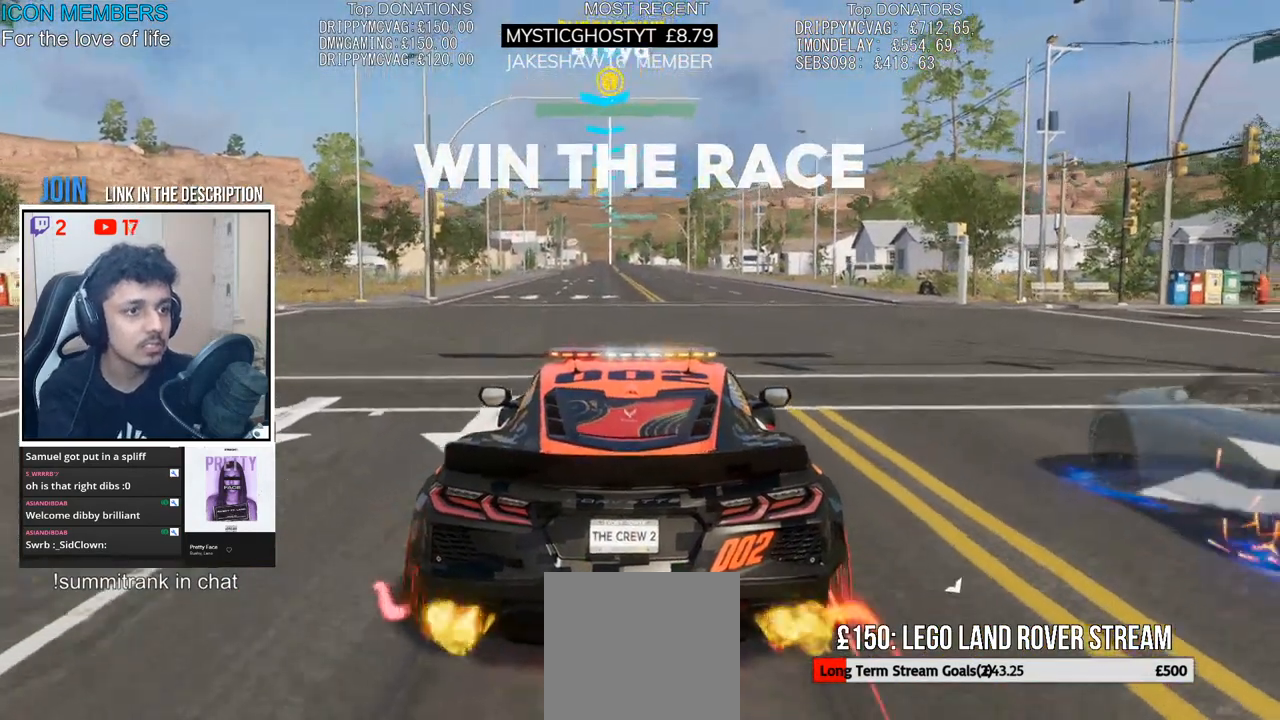
{"buttons": ["CROSS", "R2"], "left_stick": "center", "right_stick": "center", "events": []}
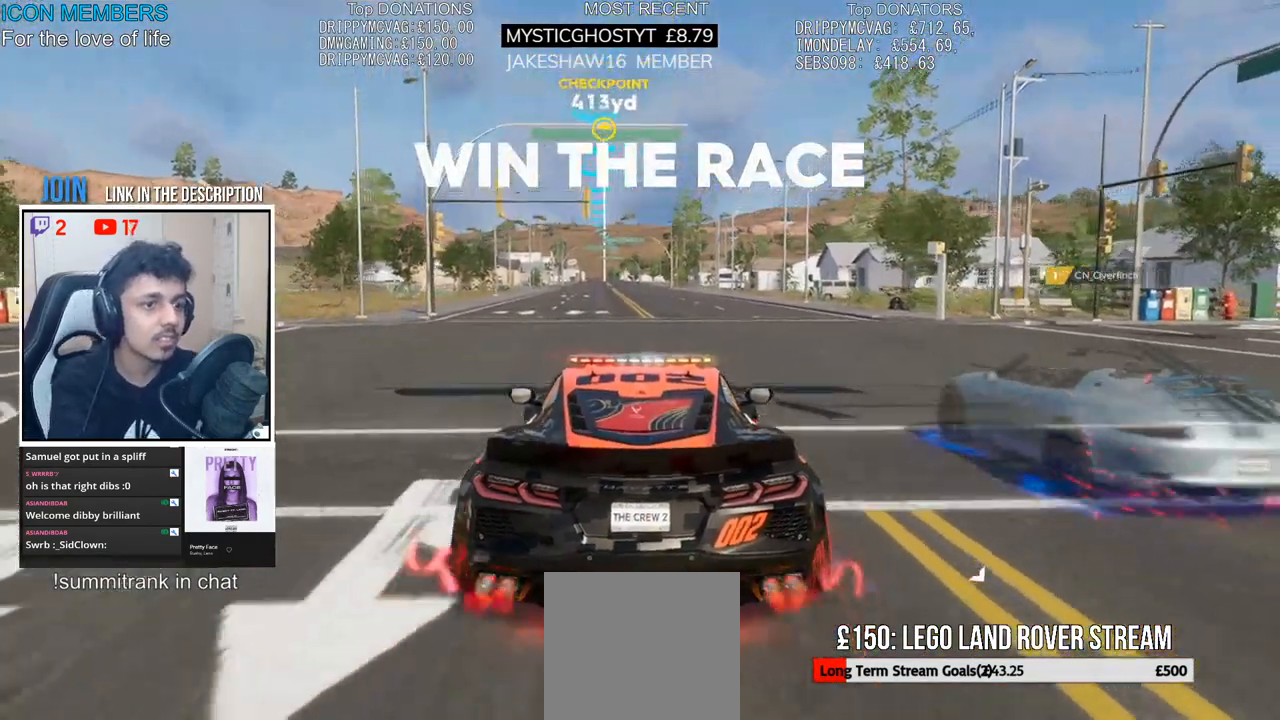
{"buttons": ["CROSS", "R2"], "left_stick": "center", "right_stick": "center", "events": []}
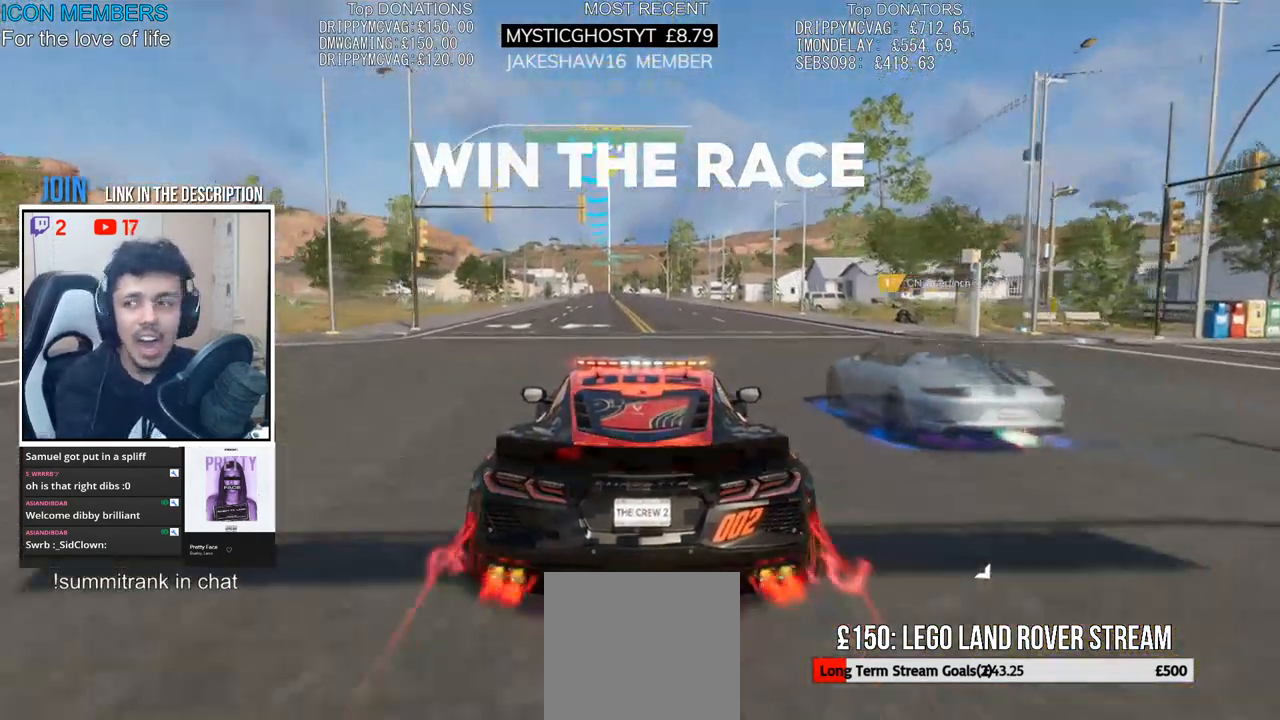
{"buttons": ["CROSS", "R2"], "left_stick": "center", "right_stick": "center", "events": []}
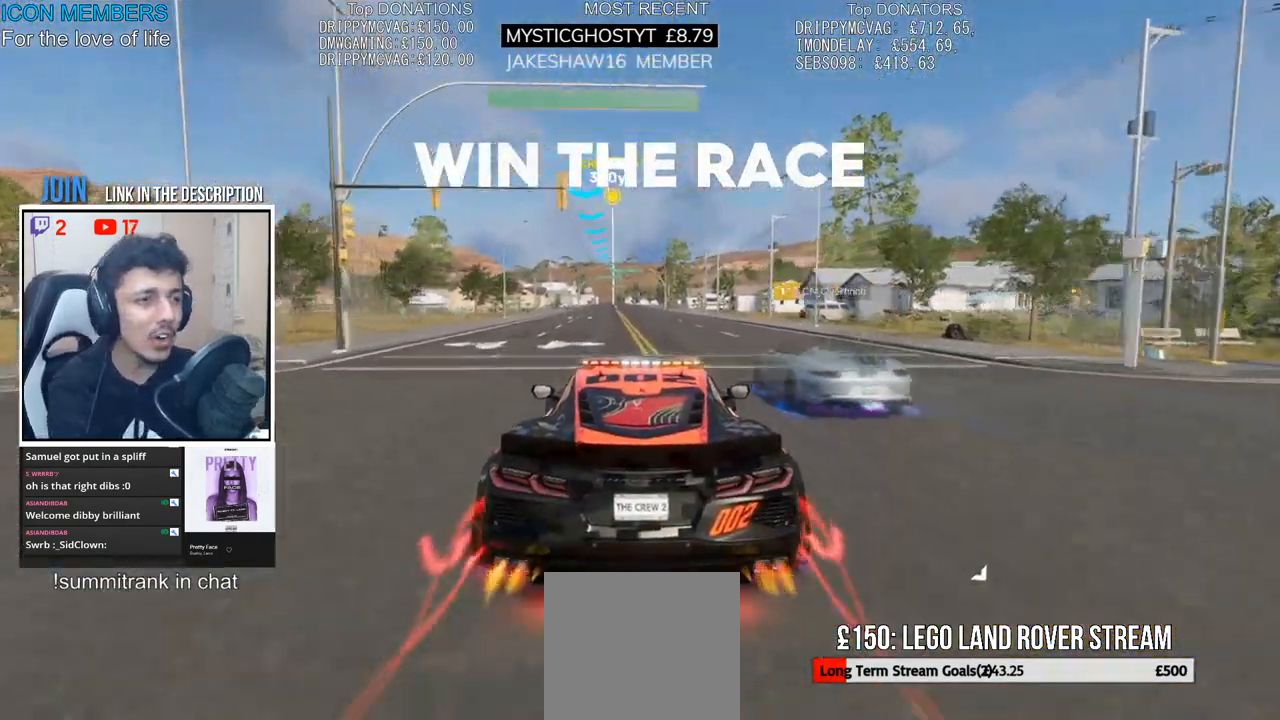
{"buttons": ["R2"], "left_stick": "center", "right_stick": "center", "events": [[417, "CROSS", "up"]]}
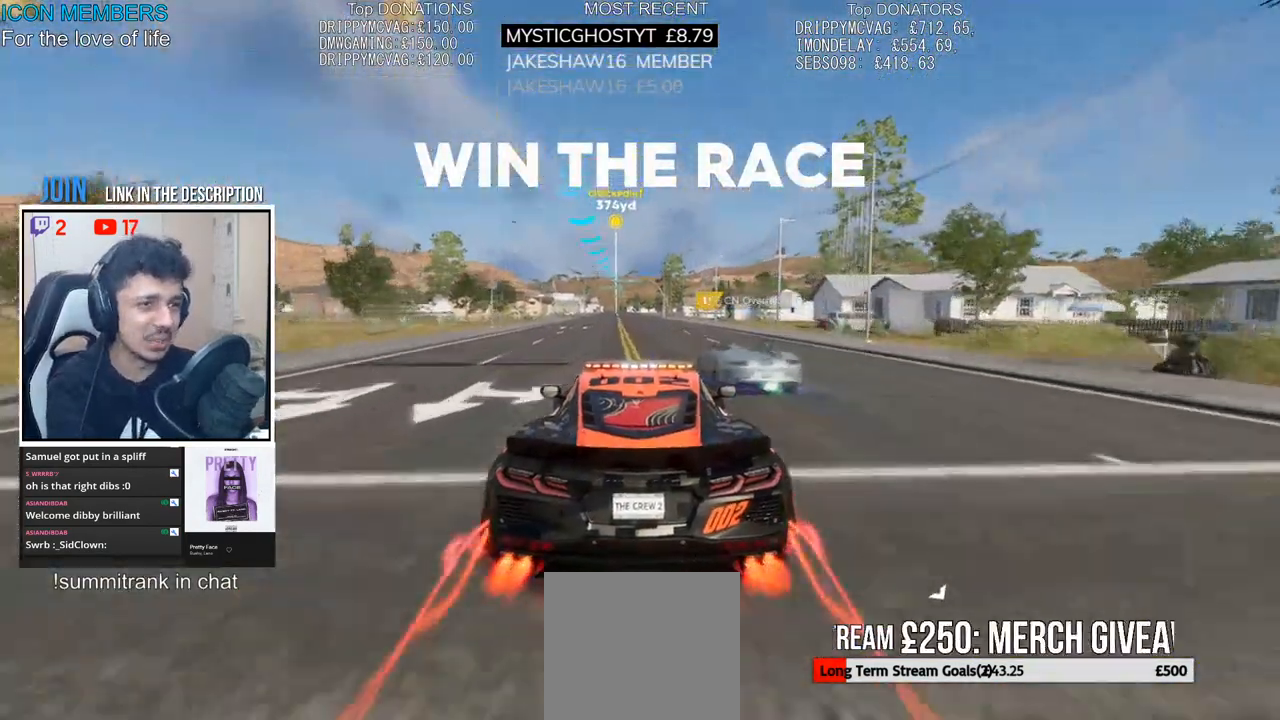
{"buttons": ["R2"], "left_stick": "center", "right_stick": "down", "events": [[83, "right_stick", "down"]]}
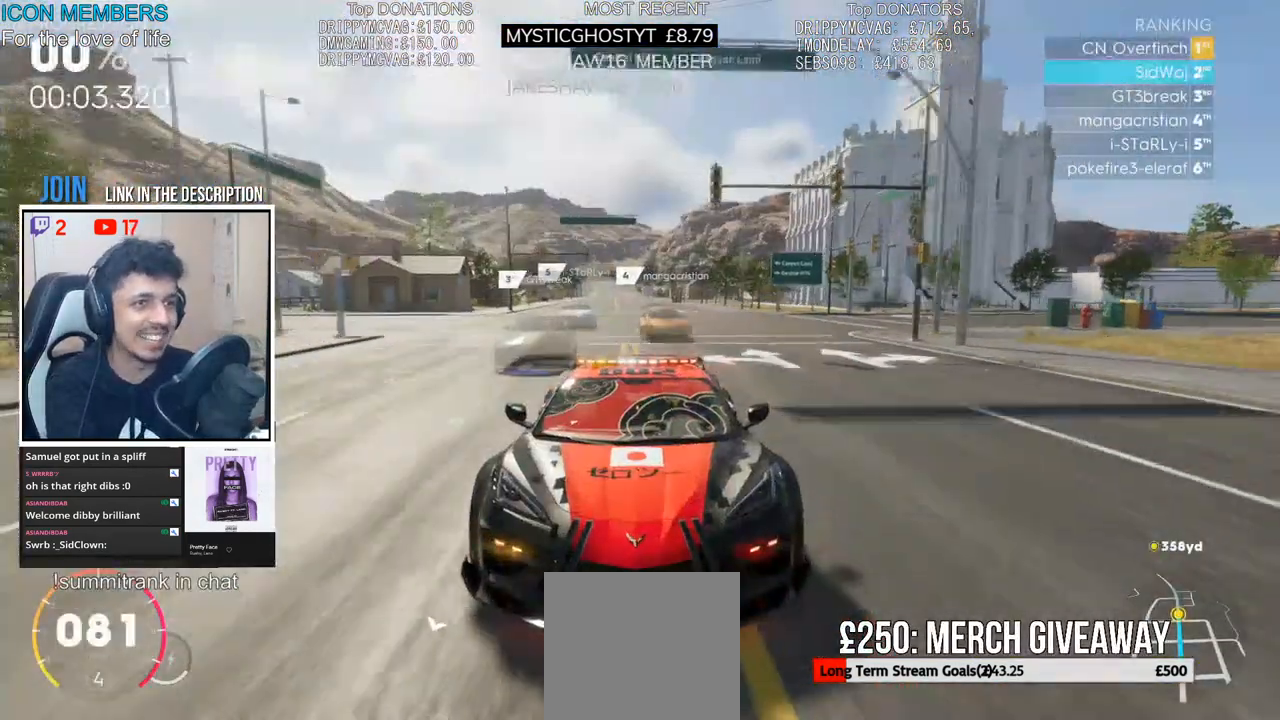
{"buttons": ["R2"], "left_stick": "center", "right_stick": "down-left", "events": [[233, "right_stick", "down-left"]]}
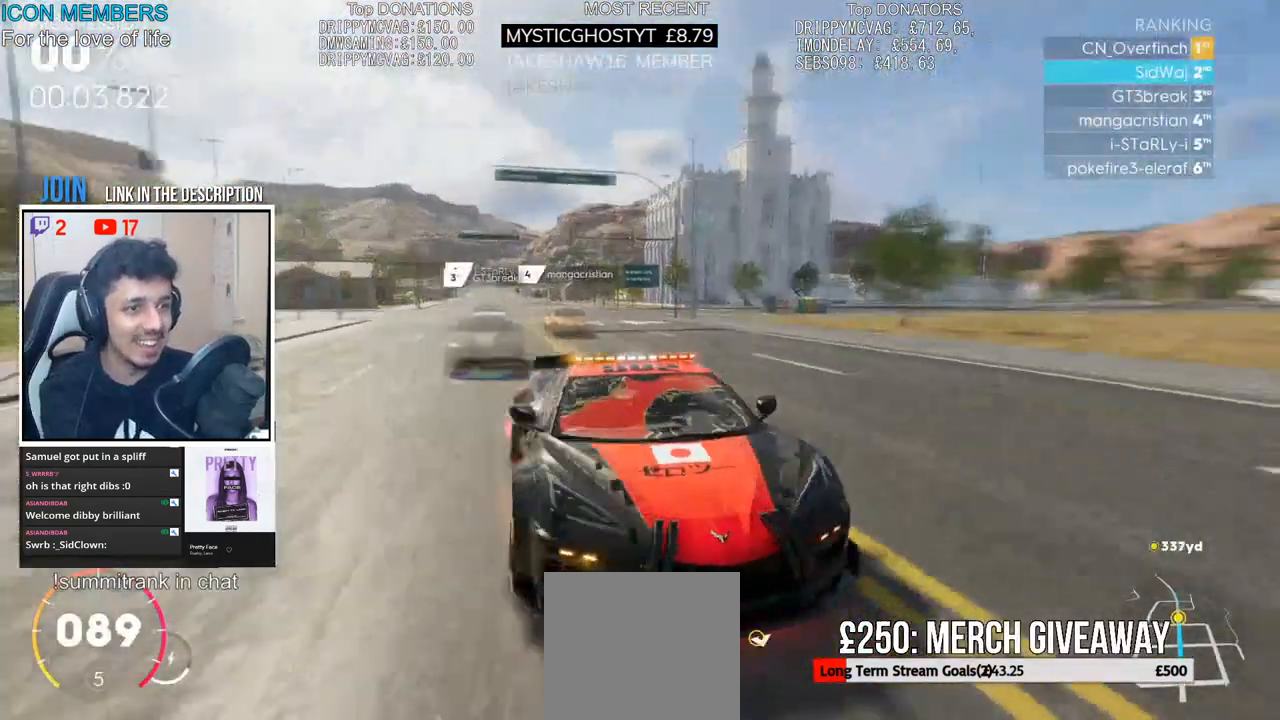
{"buttons": ["R2"], "left_stick": "center", "right_stick": "down-left", "events": [[367, "left_stick", "left"], [450, "left_stick", "center"]]}
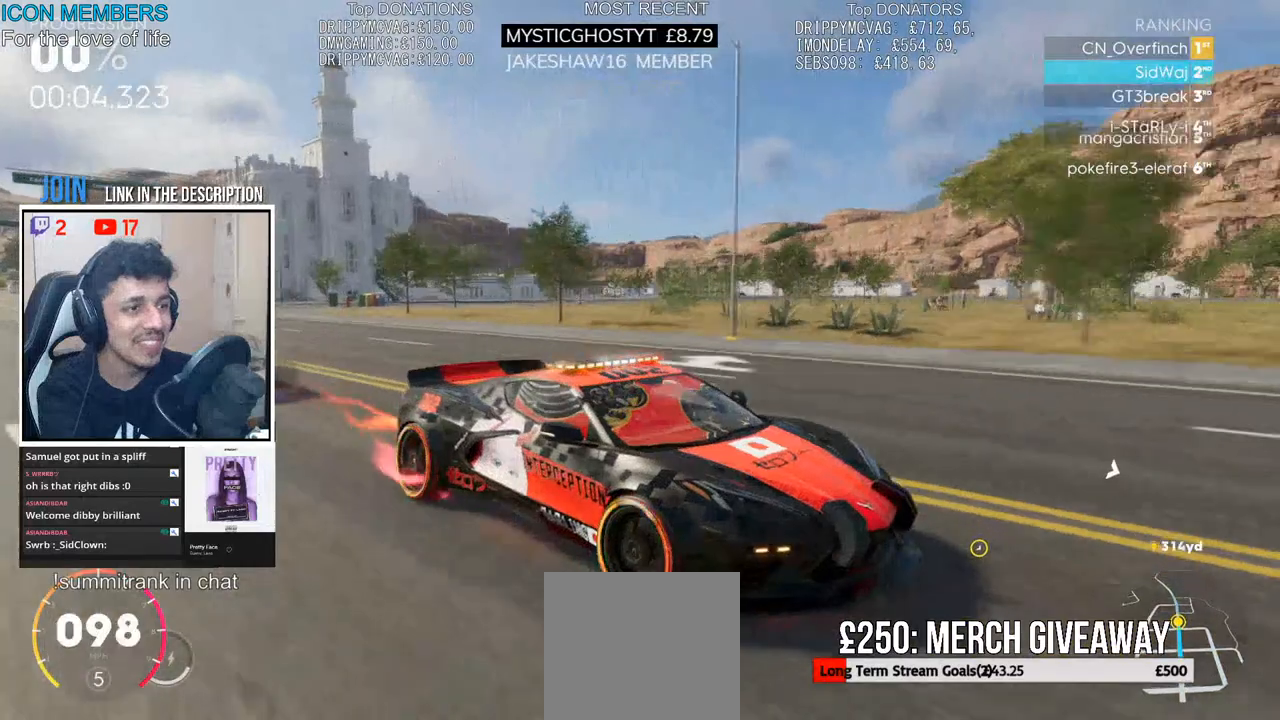
{"buttons": ["R2"], "left_stick": "center", "right_stick": "center", "events": [[233, "left_stick", "left"], [267, "right_stick", "center"], [350, "left_stick", "center"]]}
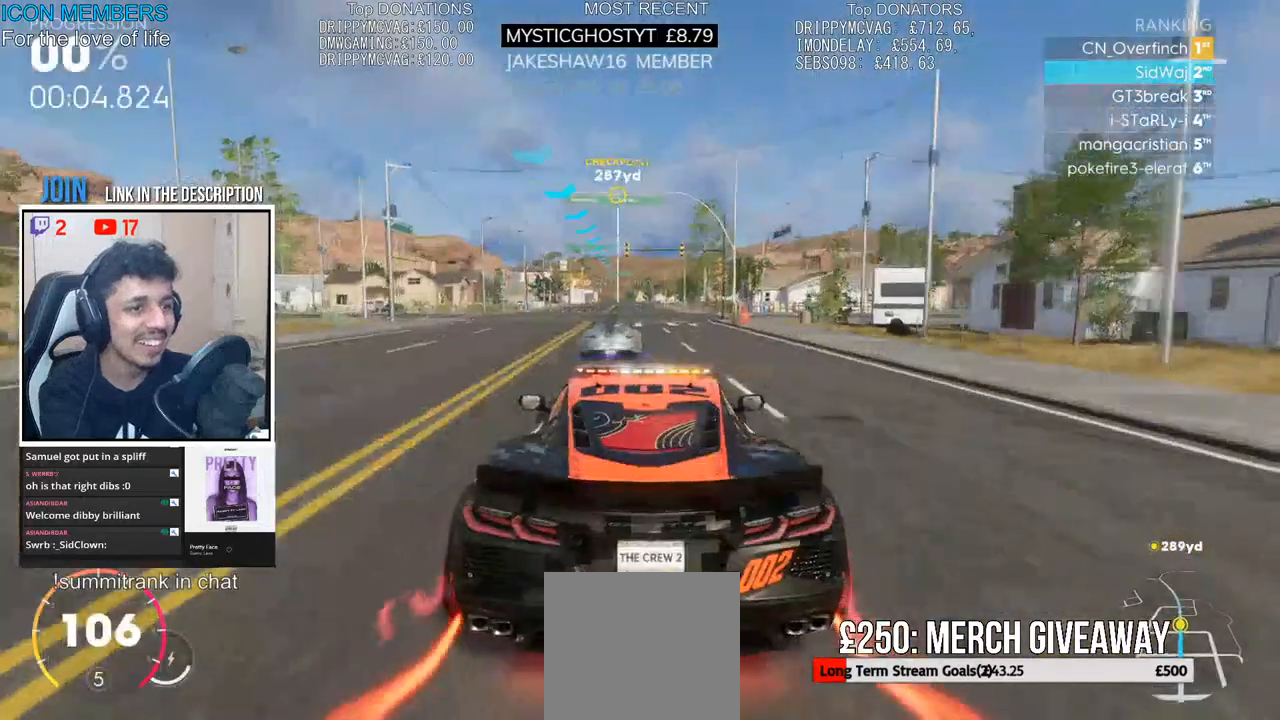
{"buttons": ["R2"], "left_stick": "center", "right_stick": "center", "events": []}
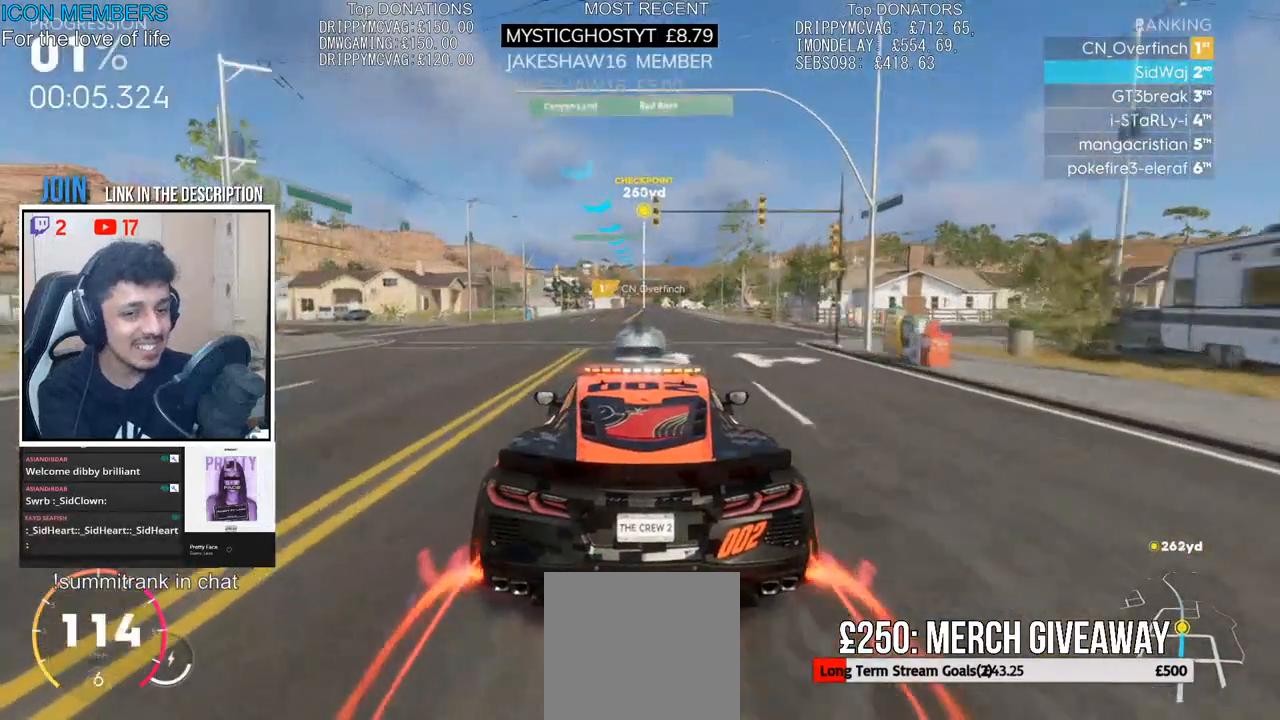
{"buttons": ["R2"], "left_stick": "center", "right_stick": "center", "events": []}